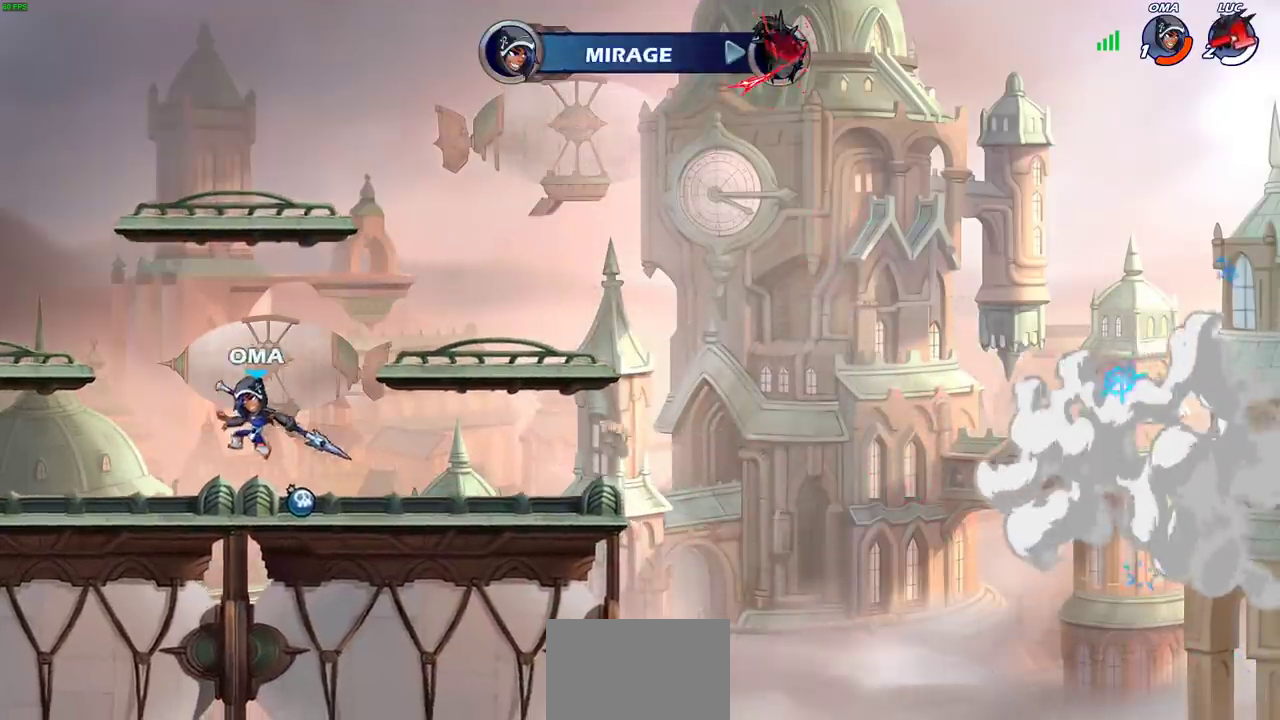
Gameplay with a controller (PlayStation layout); each line is a JSON object with the inputs held at the frame after it (dt_ms = milliseconds from this image to that frame). "events" lists button and stick changes between this image and that frame as [ms after this image, input, new state], when the widget could be followed in between.
{"dt_ms": 400, "buttons": [], "left_stick": "center", "right_stick": "center", "events": []}
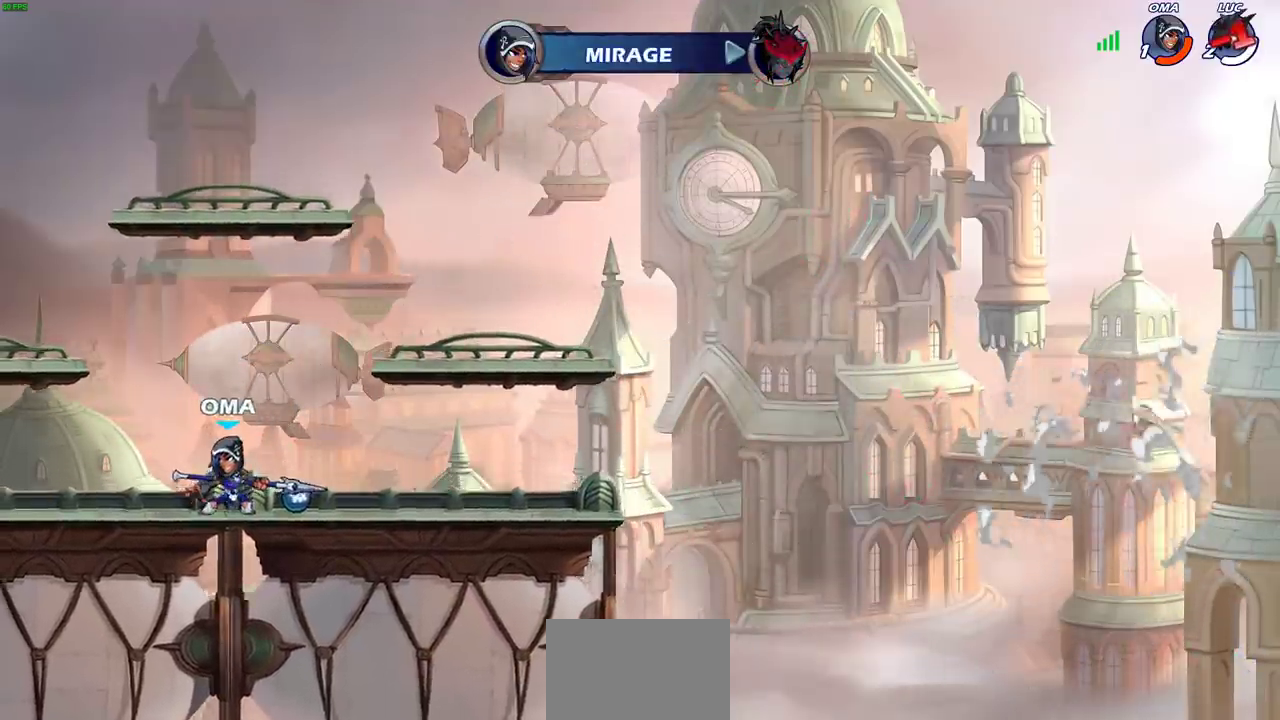
{"dt_ms": 600, "buttons": [], "left_stick": "center", "right_stick": "center", "events": []}
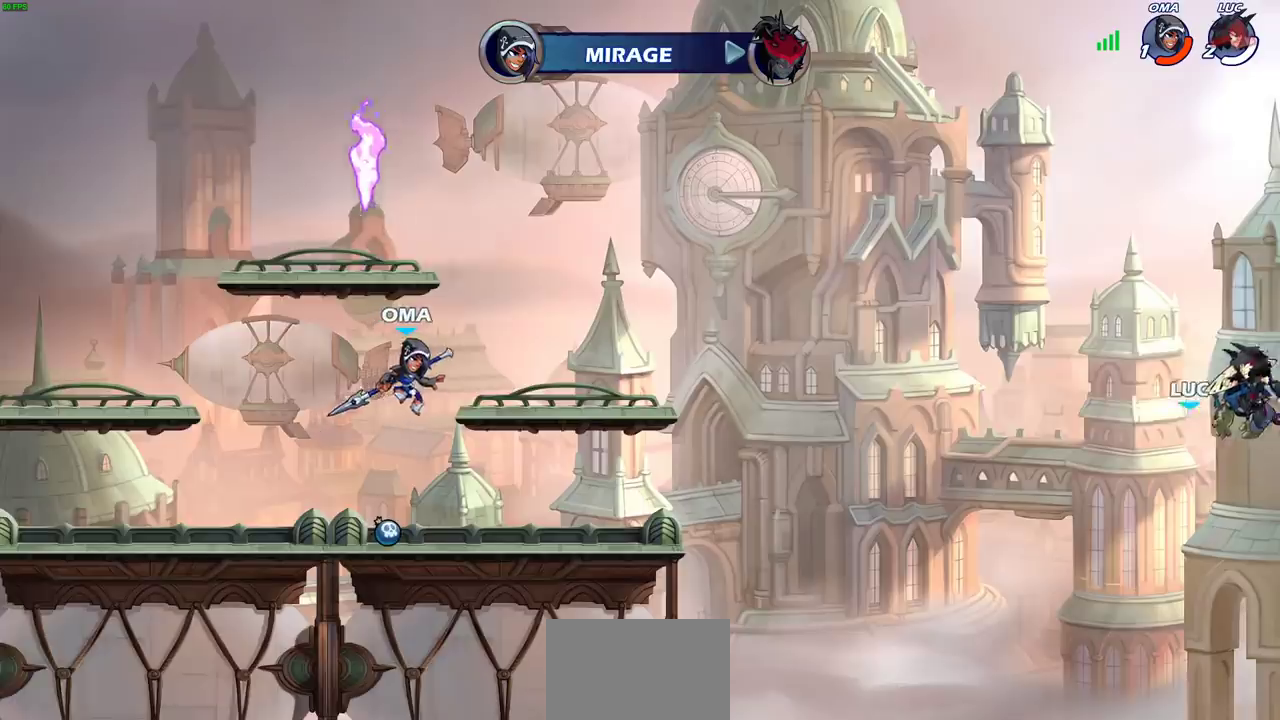
{"dt_ms": 500, "buttons": [], "left_stick": "center", "right_stick": "center", "events": []}
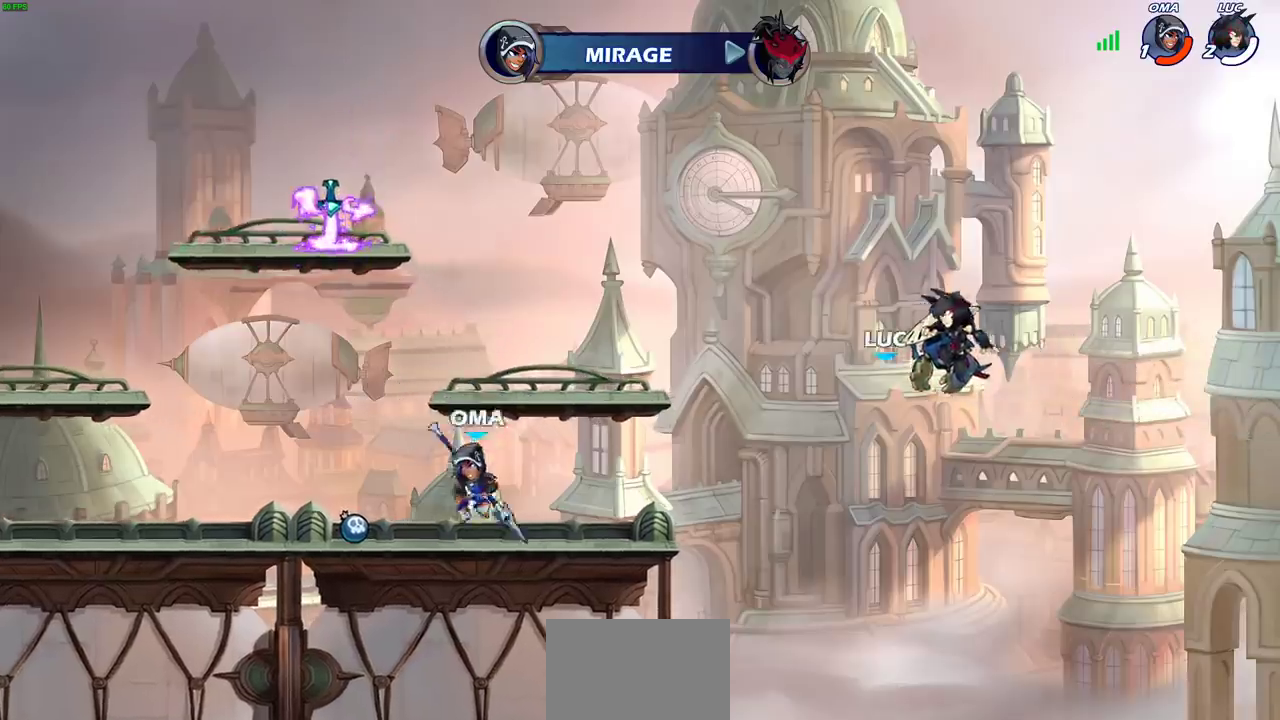
{"dt_ms": 500, "buttons": [], "left_stick": "center", "right_stick": "center", "events": []}
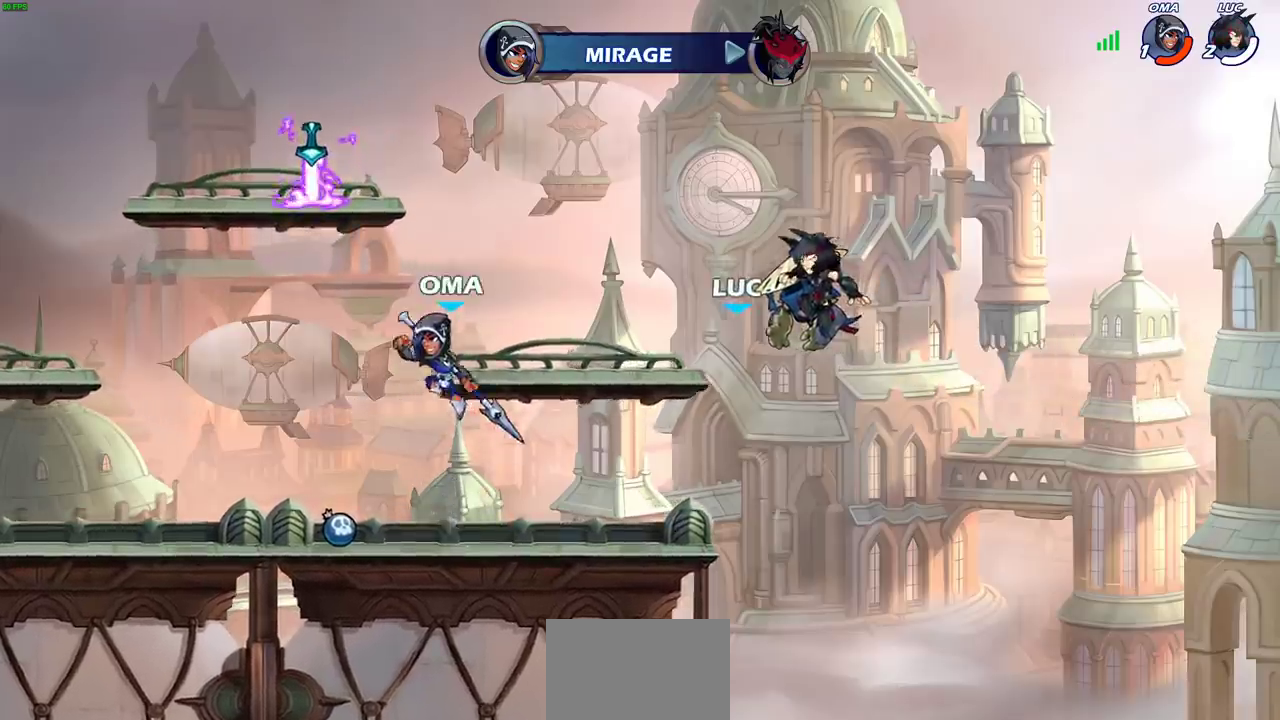
{"dt_ms": 300, "buttons": [], "left_stick": "center", "right_stick": "center", "events": []}
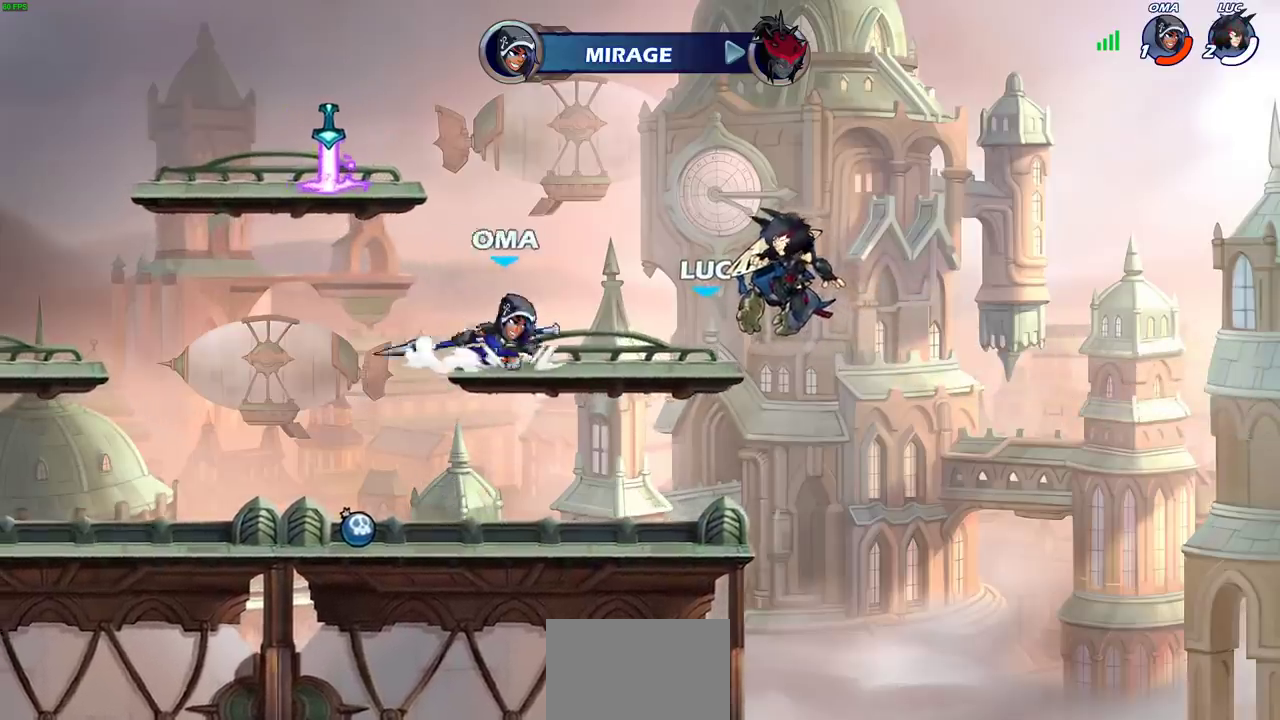
{"dt_ms": 700, "buttons": [], "left_stick": "center", "right_stick": "center", "events": []}
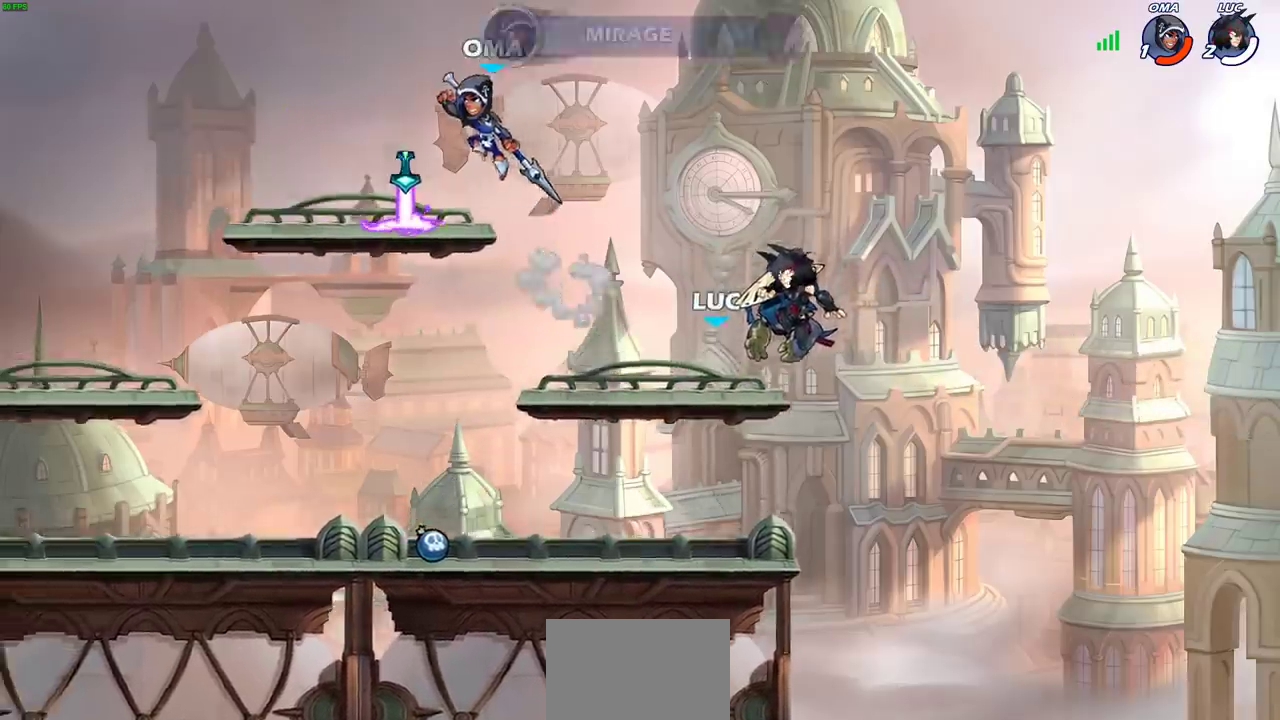
{"dt_ms": 500, "buttons": ["SELECT"], "left_stick": "center", "right_stick": "center", "events": [[117, "SELECT", "down"]]}
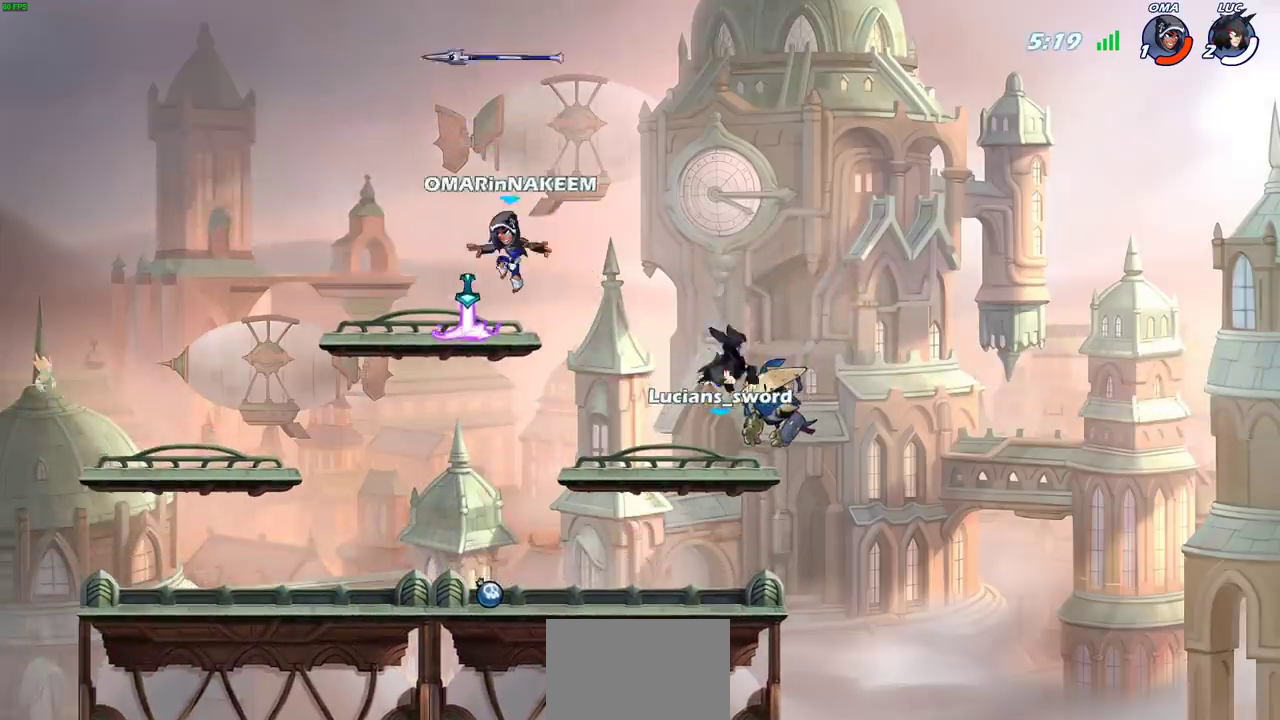
{"dt_ms": 700, "buttons": ["CROSS", "R2"], "left_stick": "left", "right_stick": "center", "events": [[117, "SELECT", "up"], [583, "left_stick", "left"], [683, "R2", "down"], [700, "CROSS", "down"]]}
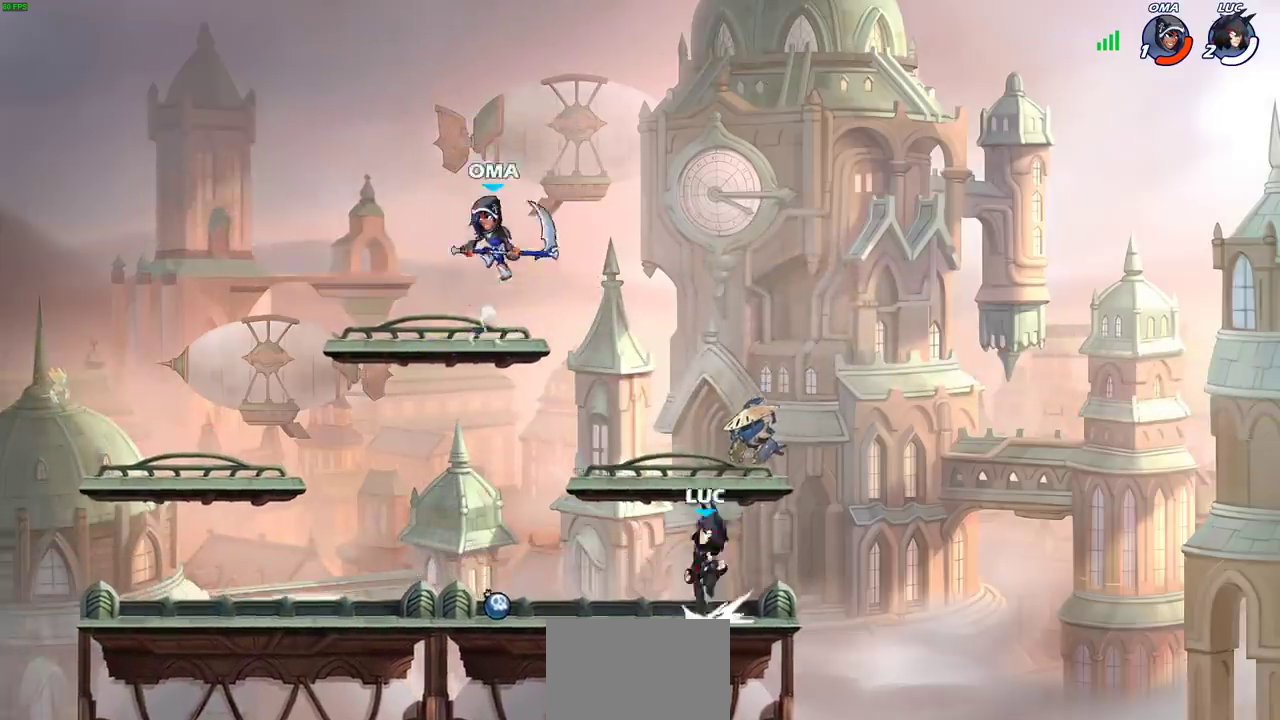
{"dt_ms": 300, "buttons": [], "left_stick": "down-left", "right_stick": "center"}
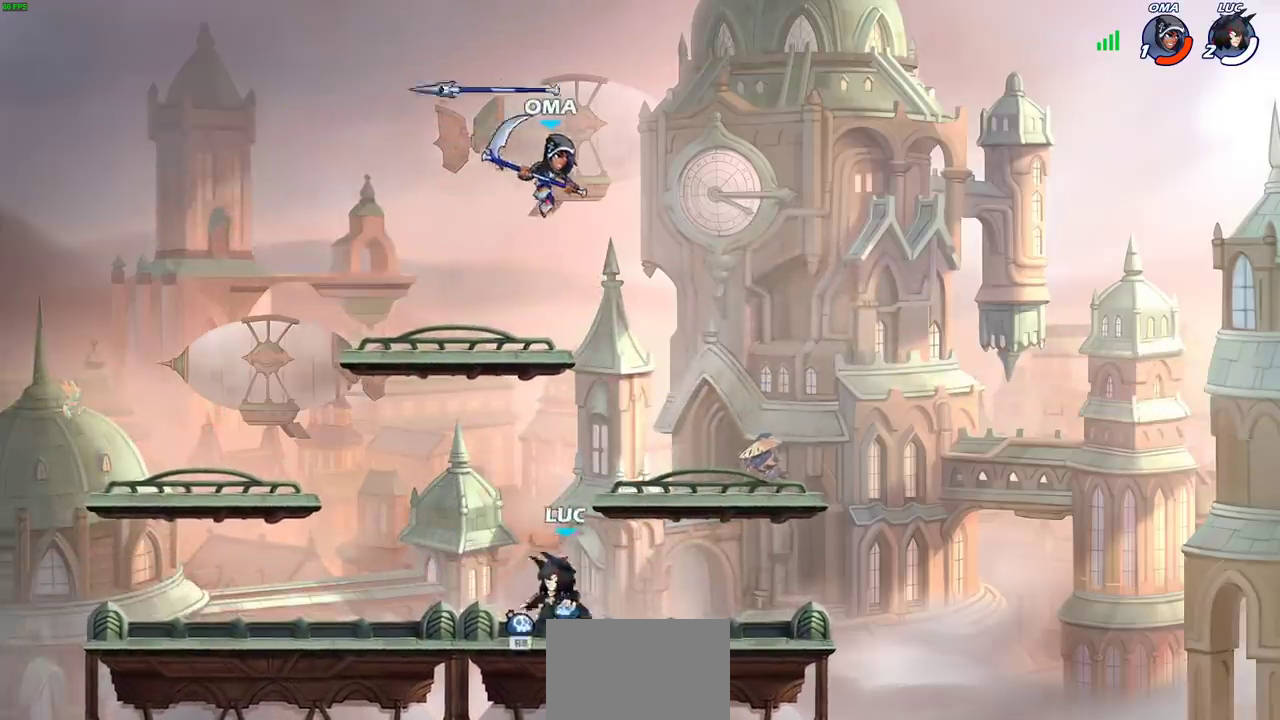
{"dt_ms": 400, "buttons": [], "left_stick": "up-left", "right_stick": "center", "events": [[83, "CROSS", "down"], [183, "CROSS", "up"], [183, "left_stick", "right"], [383, "left_stick", "up-left"]]}
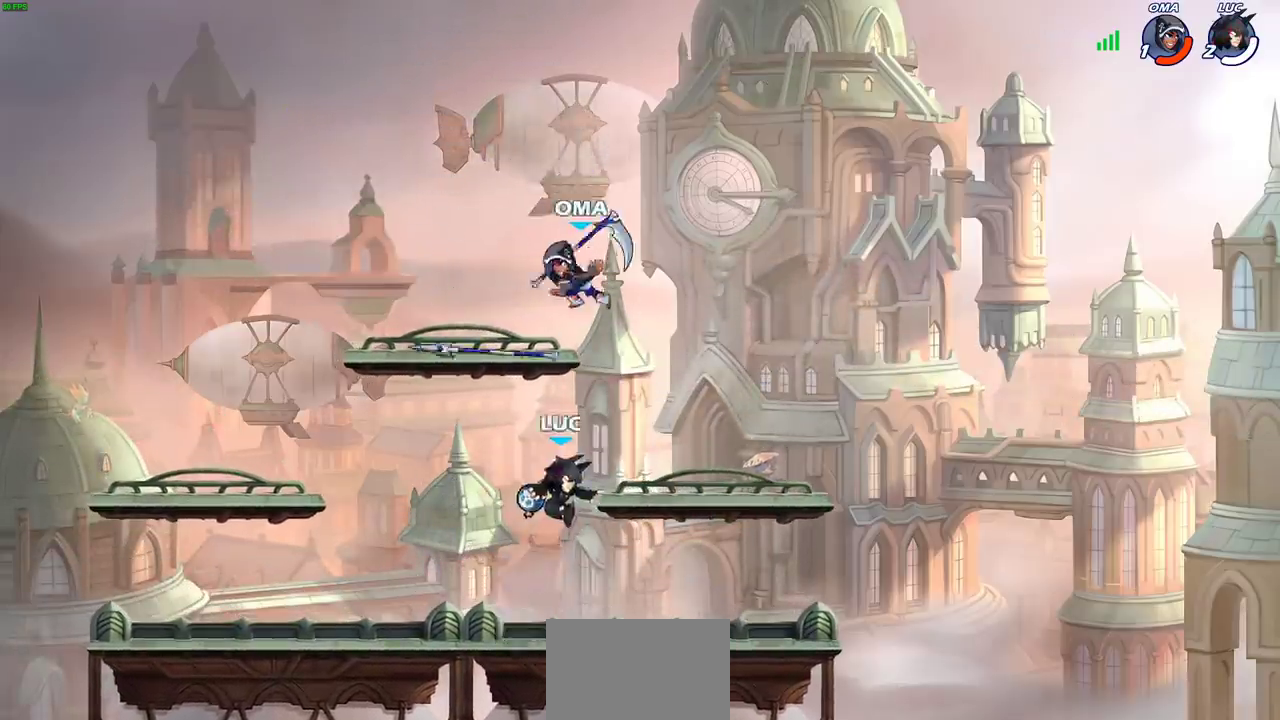
{"dt_ms": 800, "buttons": [], "left_stick": "center", "right_stick": "center", "events": [[83, "CIRCLE", "down"], [133, "CIRCLE", "up"], [150, "left_stick", "up"], [200, "left_stick", "center"], [533, "left_stick", "down"], [667, "left_stick", "center"], [683, "SQUARE", "down"], [750, "SQUARE", "up"]]}
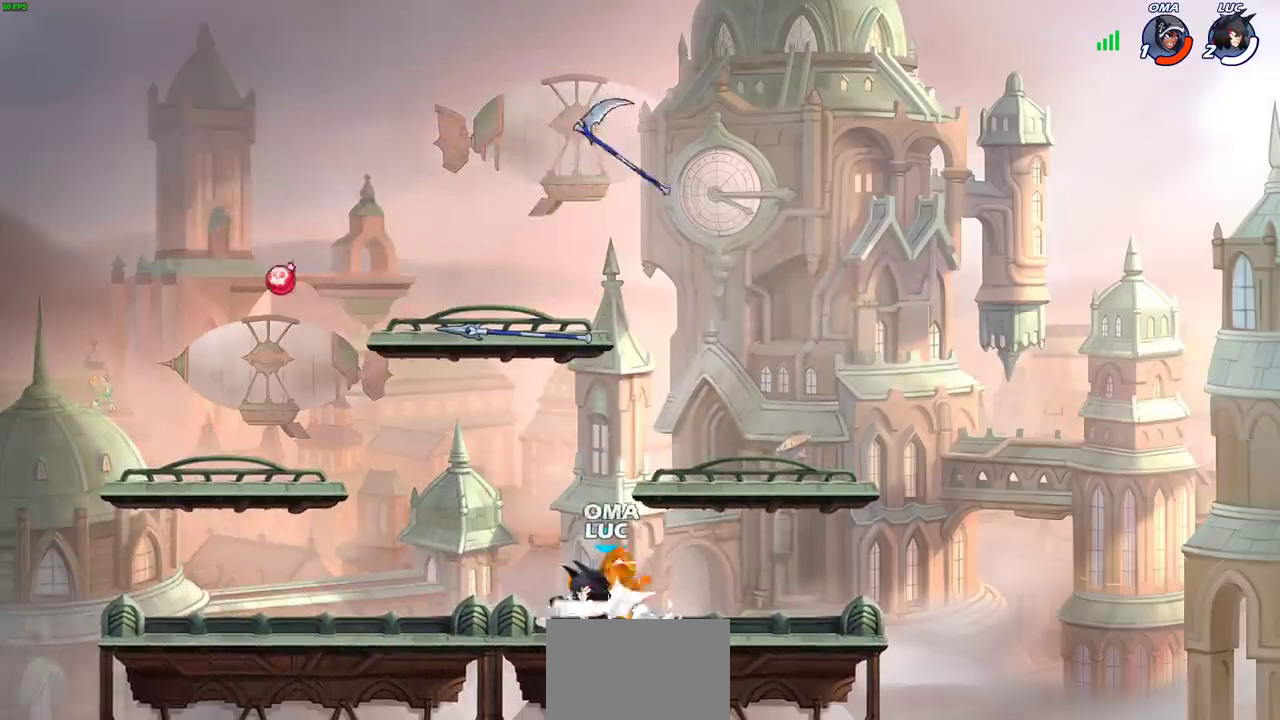
{"dt_ms": 300, "buttons": ["SQUARE"], "left_stick": "center", "right_stick": "center", "events": [[33, "SQUARE", "down"], [133, "SQUARE", "up"], [233, "SQUARE", "down"]]}
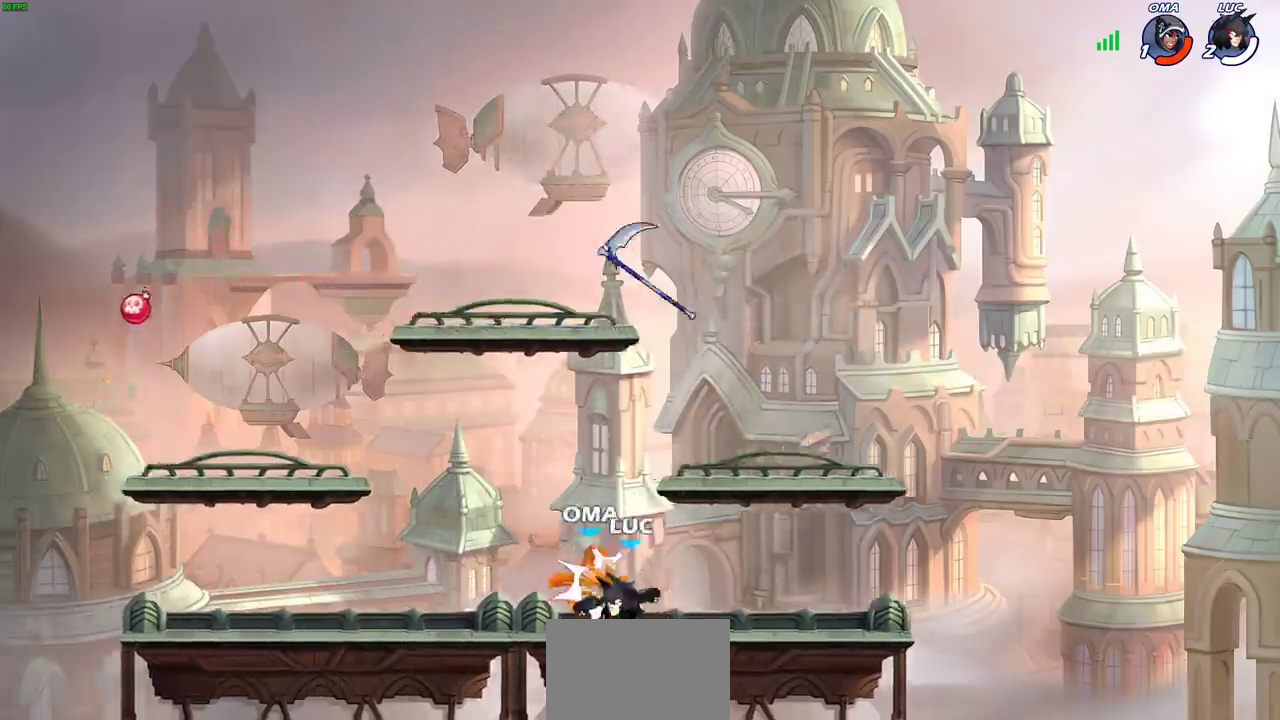
{"dt_ms": 500, "buttons": [], "left_stick": "center", "right_stick": "center", "events": [[17, "SQUARE", "up"], [117, "SQUARE", "down"], [217, "SQUARE", "up"], [267, "SQUARE", "down"], [383, "SQUARE", "up"]]}
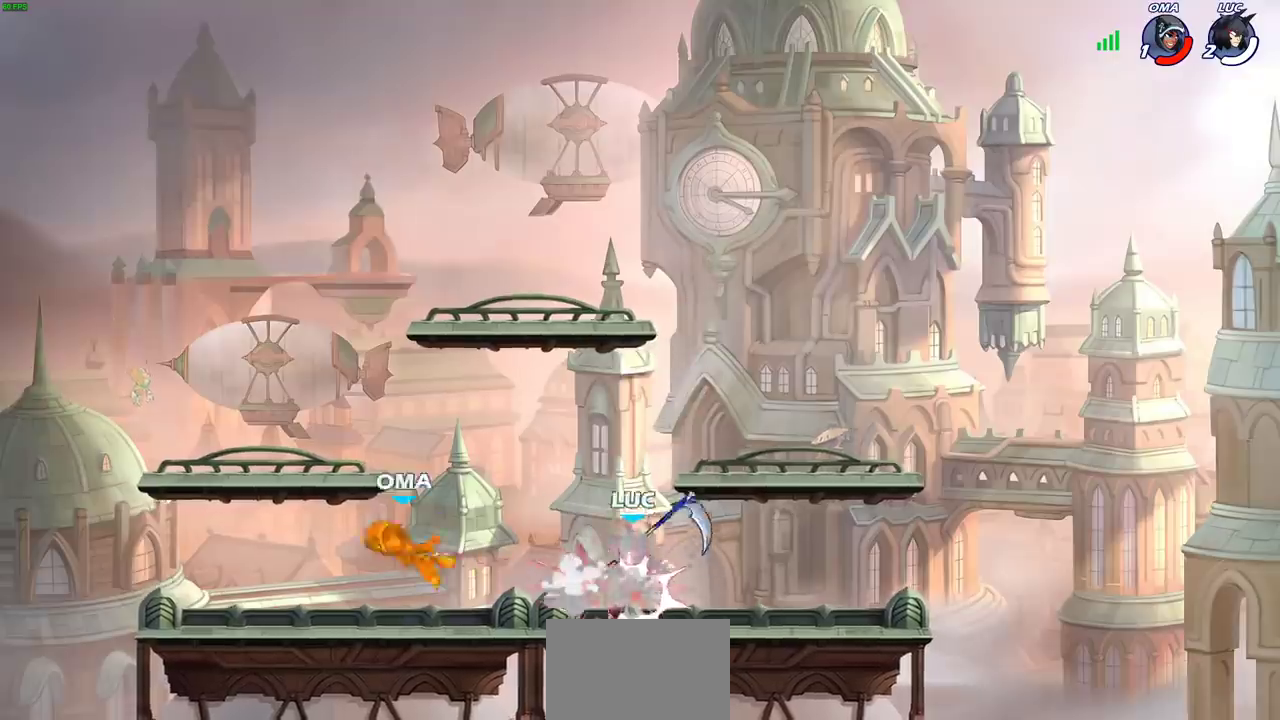
{"dt_ms": 700, "buttons": ["CROSS", "R2"], "left_stick": "left", "right_stick": "center", "events": [[383, "left_stick", "left"], [583, "R2", "down"], [600, "CROSS", "down"]]}
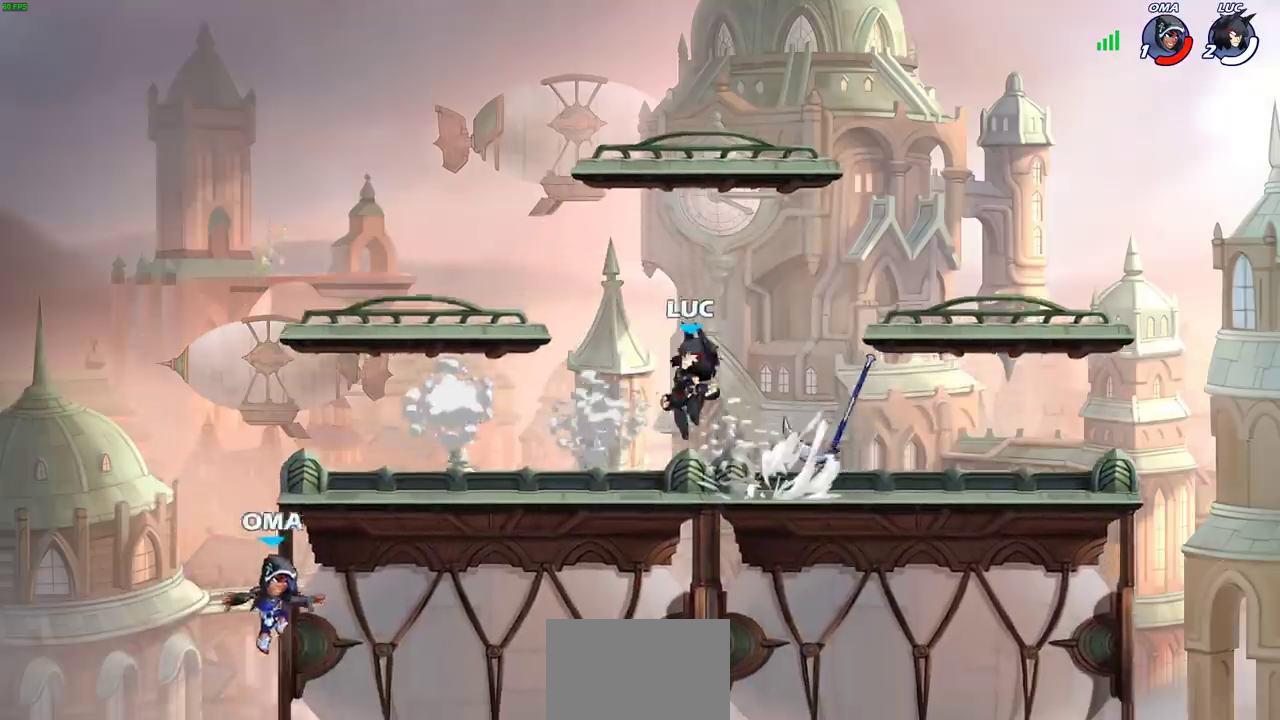
{"dt_ms": 300, "buttons": [], "left_stick": "left", "right_stick": "center", "events": [[83, "CROSS", "up"], [83, "R2", "up"]]}
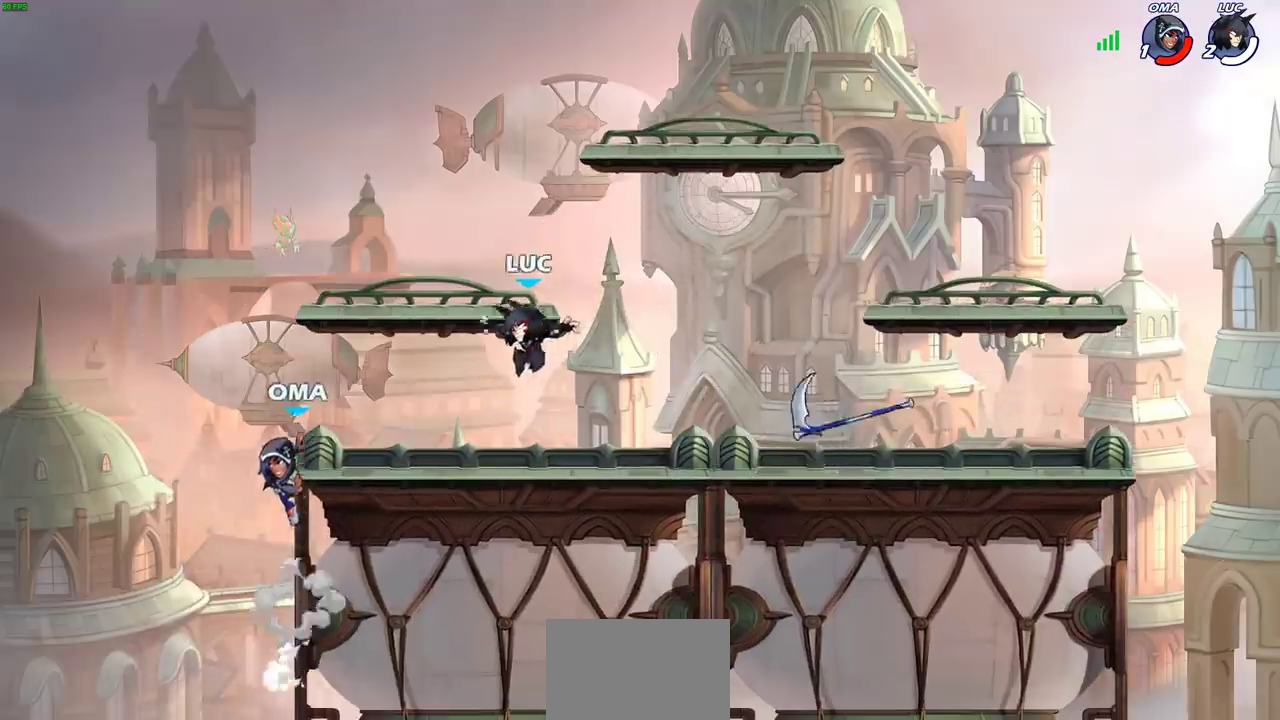
{"dt_ms": 700, "buttons": [], "left_stick": "right", "right_stick": "center", "events": [[83, "left_stick", "down-left"], [133, "left_stick", "center"], [417, "CROSS", "down"], [467, "CROSS", "up"], [467, "SQUARE", "down"], [500, "right_stick", "down-left"], [533, "SQUARE", "up"], [550, "right_stick", "center"], [633, "left_stick", "right"]]}
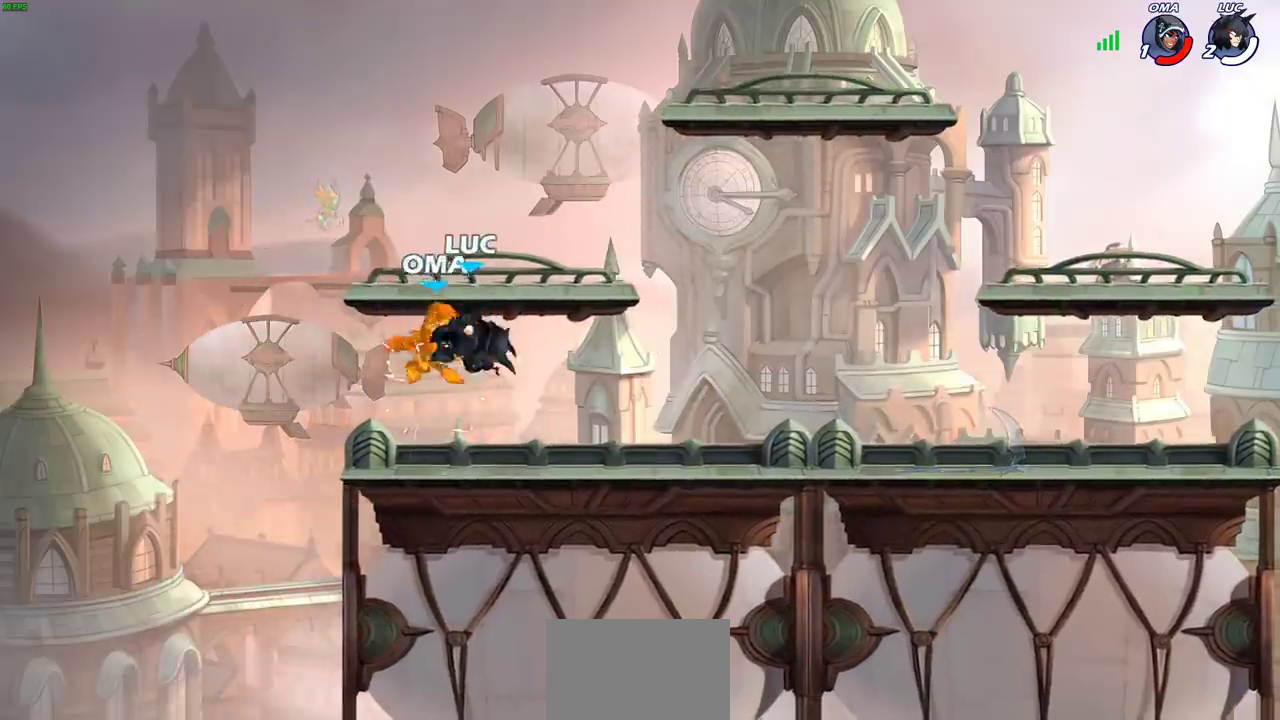
{"dt_ms": 300, "buttons": [], "left_stick": "center", "right_stick": "center", "events": [[200, "left_stick", "center"]]}
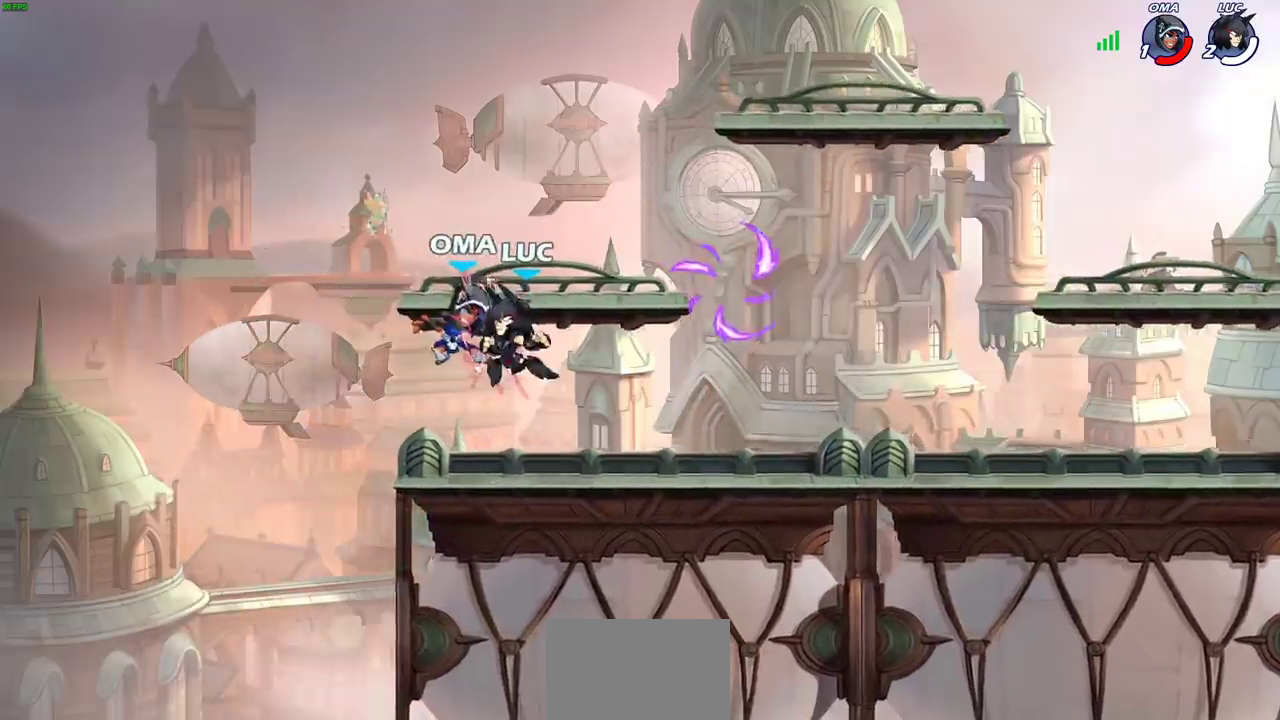
{"dt_ms": 400, "buttons": [], "left_stick": "right", "right_stick": "center", "events": [[67, "left_stick", "right"]]}
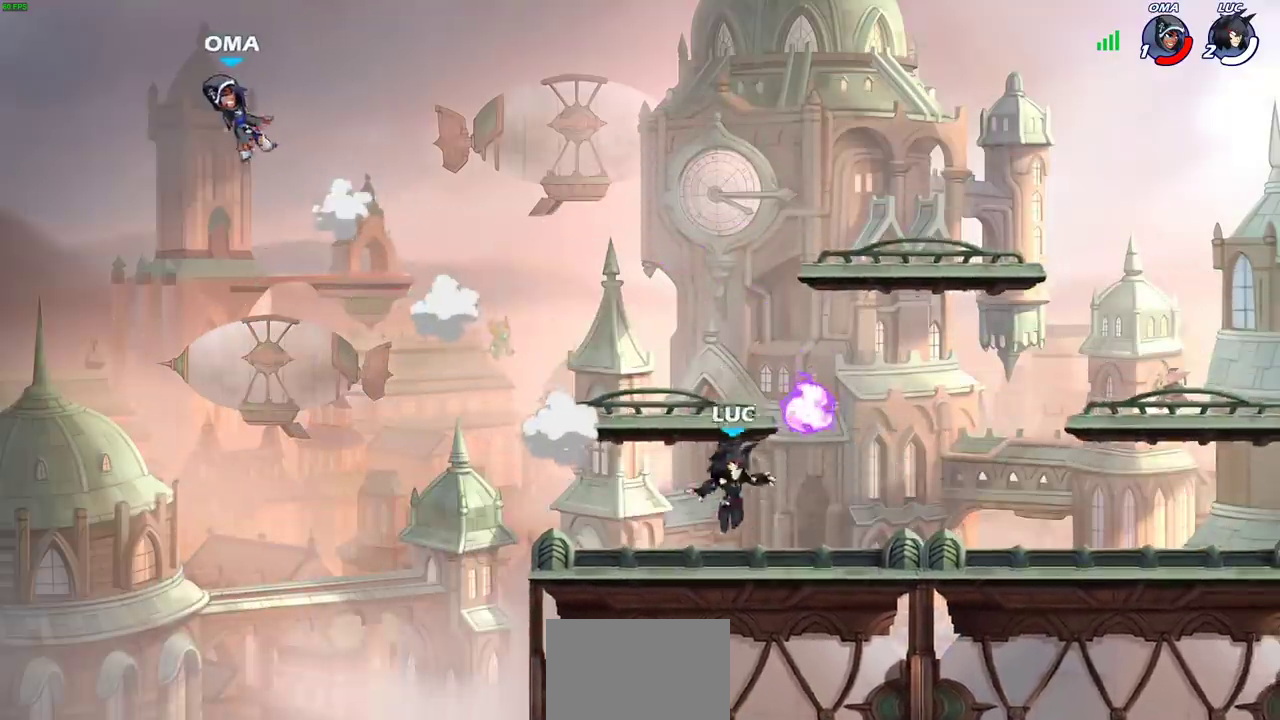
{"dt_ms": 600, "buttons": [], "left_stick": "left", "right_stick": "center", "events": [[50, "CROSS", "down"], [100, "left_stick", "up-left"], [217, "CROSS", "up"], [267, "left_stick", "down-left"], [500, "left_stick", "up-right"], [600, "left_stick", "left"]]}
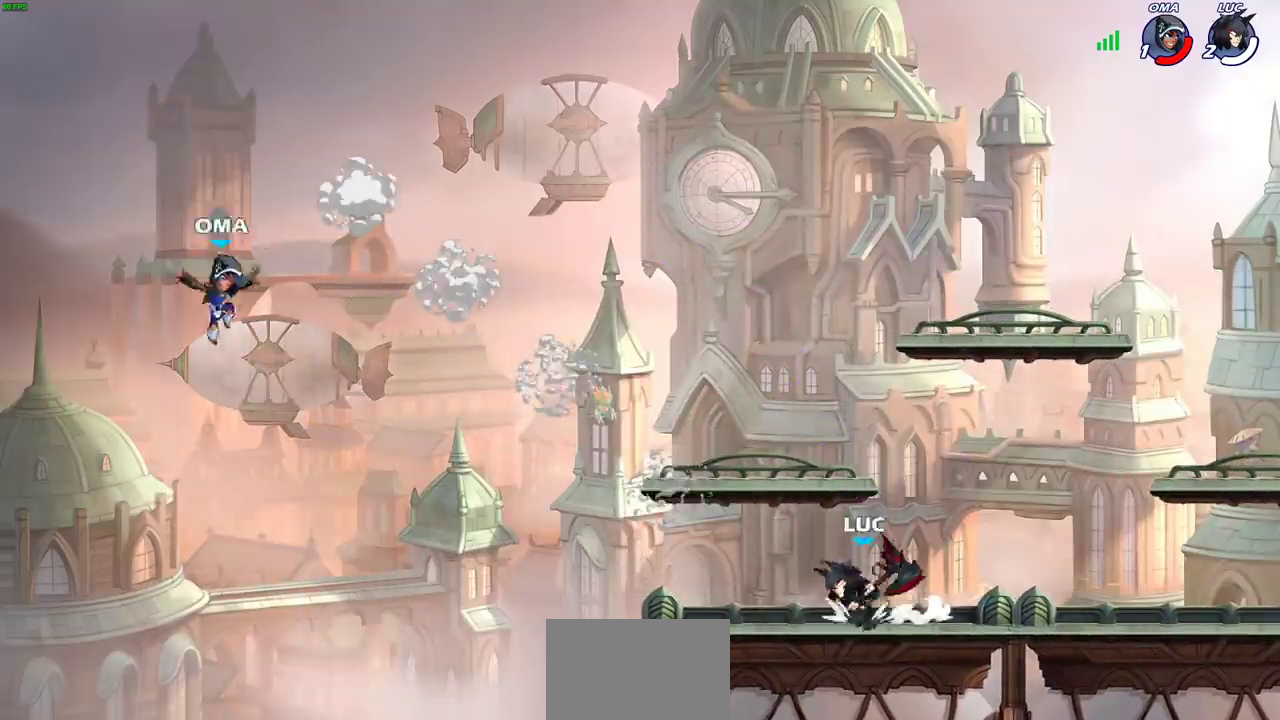
{"dt_ms": 400, "buttons": ["CIRCLE"], "left_stick": "center", "right_stick": "center", "events": [[17, "R2", "down"], [150, "left_stick", "up-left"], [267, "CIRCLE", "down"], [283, "R2", "up"], [317, "left_stick", "center"]]}